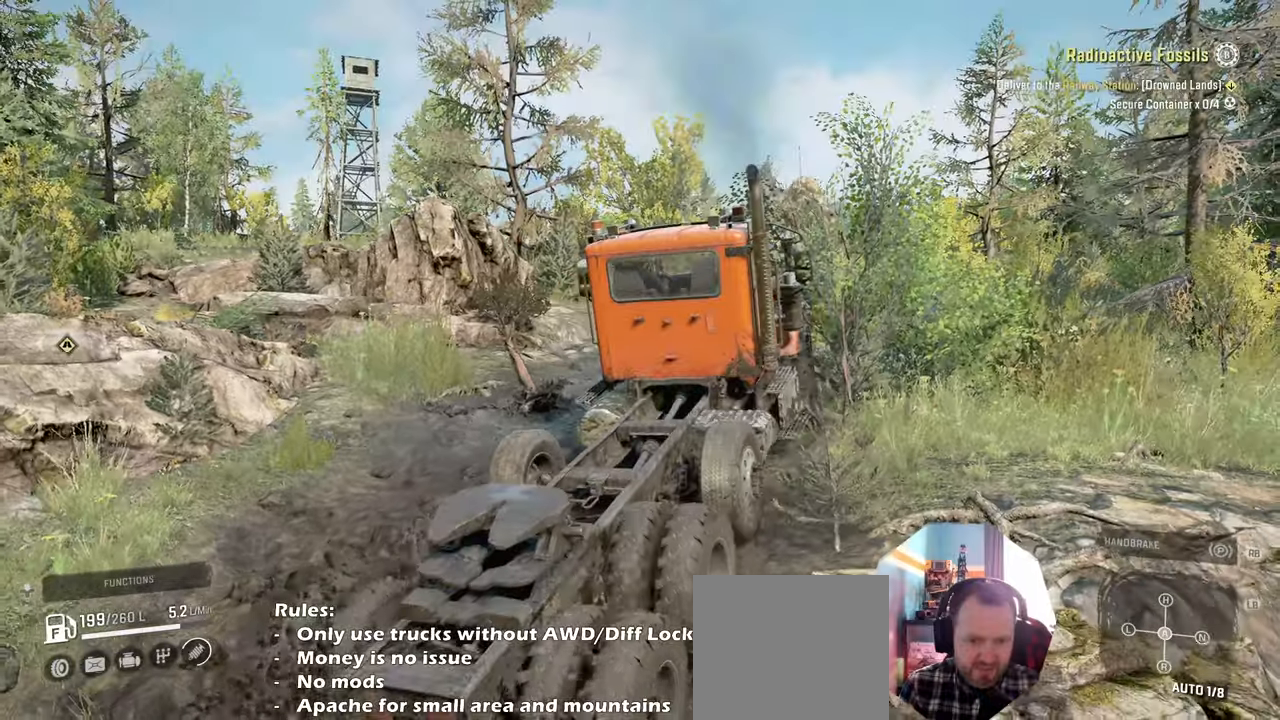
Gameplay with a controller (Xbox layout); each line is a JSON object with the inputs held at the frame after it. "events" lists button and stick changes between this image and that frame as [ms after this image, input, new state], when the widget could be followed in between.
{"buttons": ["R2"], "left_stick": "center", "right_stick": "right", "events": [[100, "right_stick", "up-right"], [166, "left_stick", "up"], [266, "left_stick", "center"], [266, "right_stick", "center"], [466, "right_stick", "right"]]}
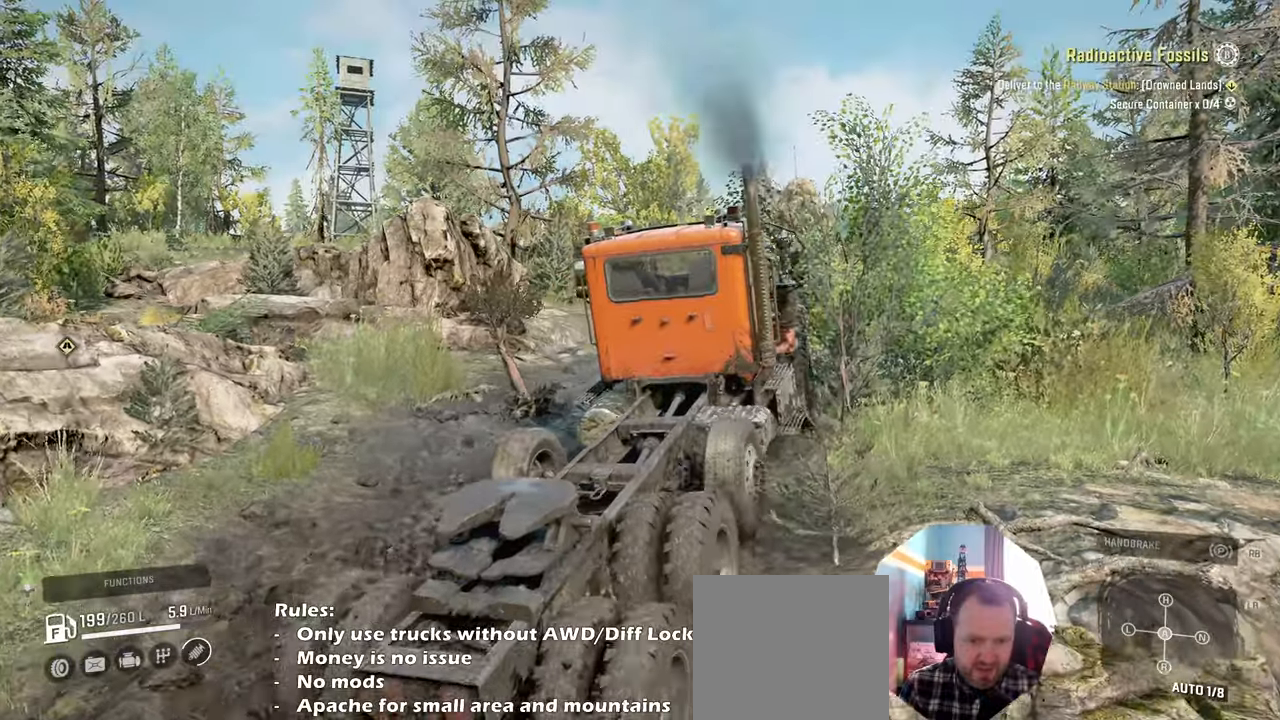
{"buttons": ["R2"], "left_stick": "up-right", "right_stick": "right", "events": [[33, "left_stick", "right"], [33, "right_stick", "up-right"], [200, "left_stick", "center"], [333, "right_stick", "right"], [400, "left_stick", "up-right"]]}
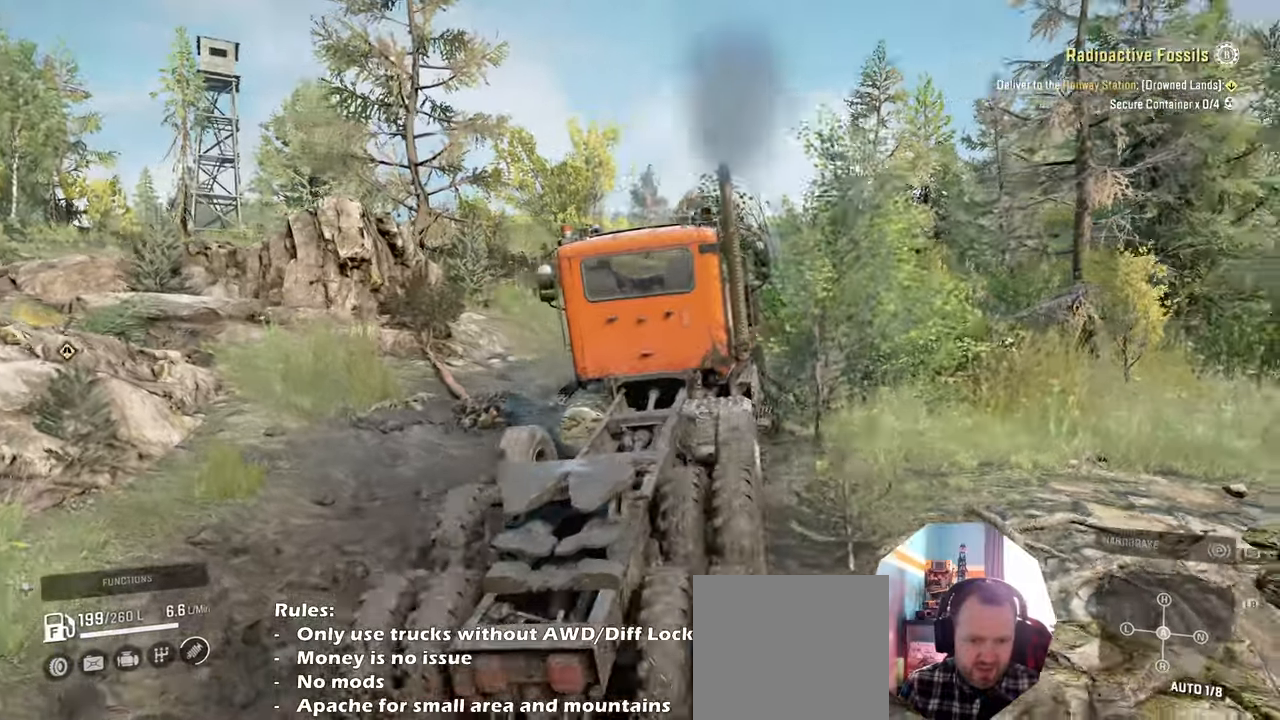
{"buttons": ["R2"], "left_stick": "center", "right_stick": "right", "events": [[233, "left_stick", "center"]]}
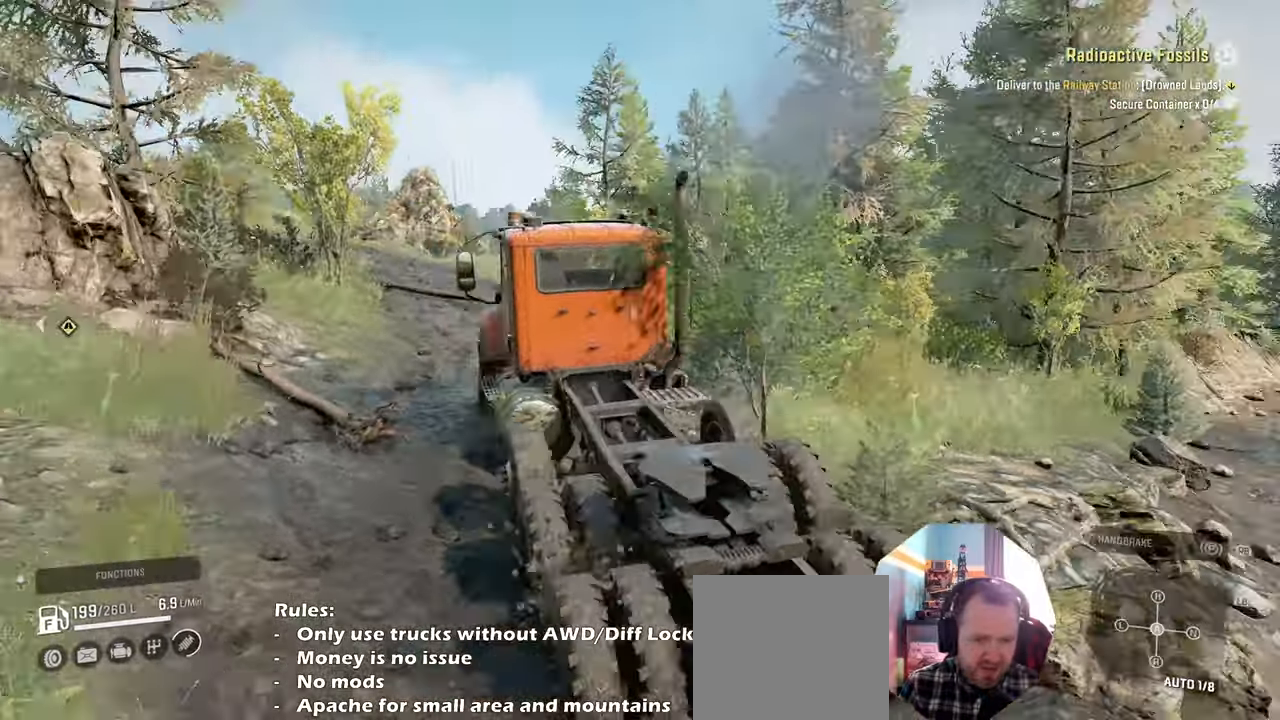
{"buttons": ["R2"], "left_stick": "center", "right_stick": "center", "events": [[66, "right_stick", "down-right"], [166, "right_stick", "center"], [300, "left_stick", "up"], [400, "left_stick", "center"]]}
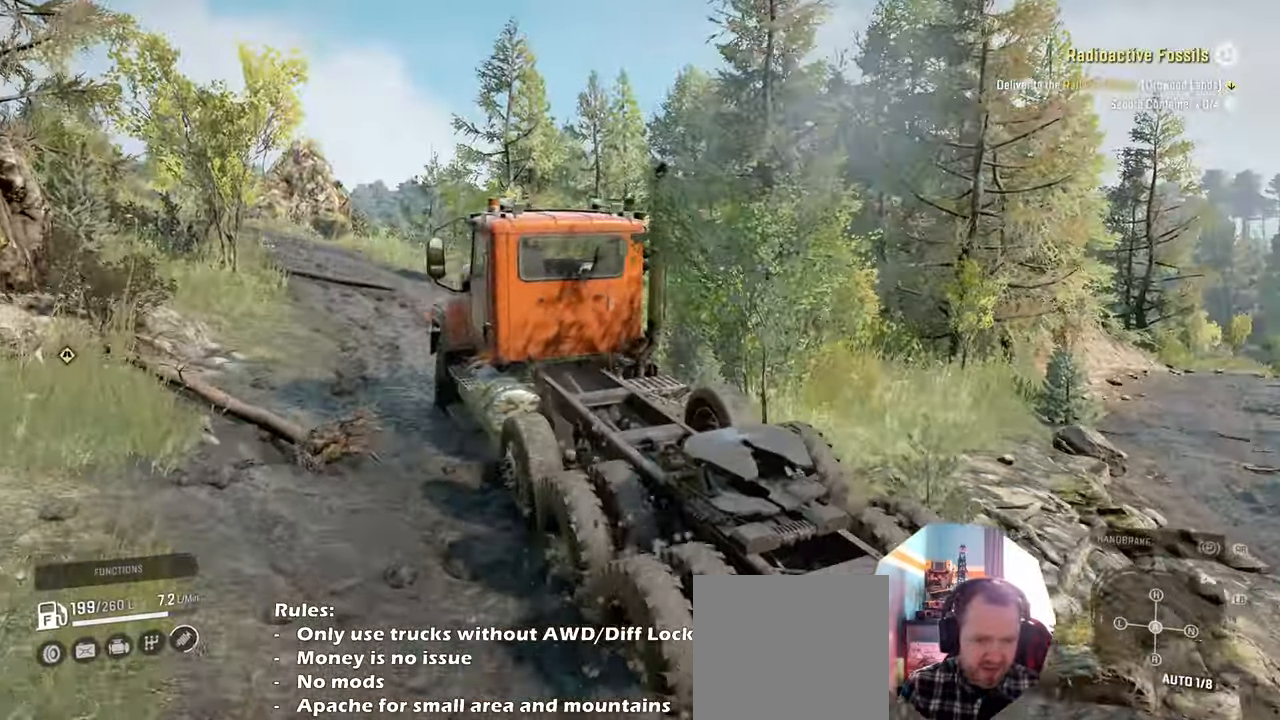
{"buttons": ["R2"], "left_stick": "center", "right_stick": "down", "events": [[66, "right_stick", "down"], [133, "left_stick", "right"], [233, "right_stick", "down-left"], [366, "left_stick", "center"], [500, "right_stick", "down"]]}
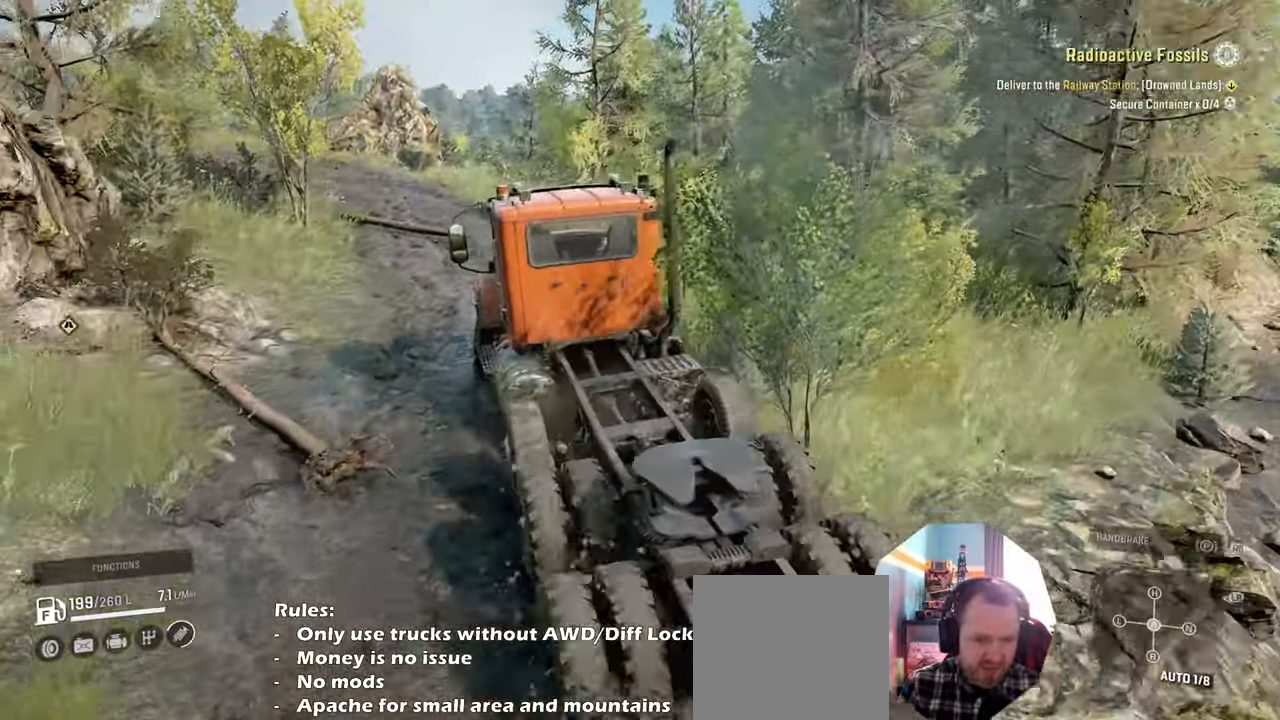
{"buttons": ["R2"], "left_stick": "center", "right_stick": "down-left", "events": [[500, "right_stick", "down-left"]]}
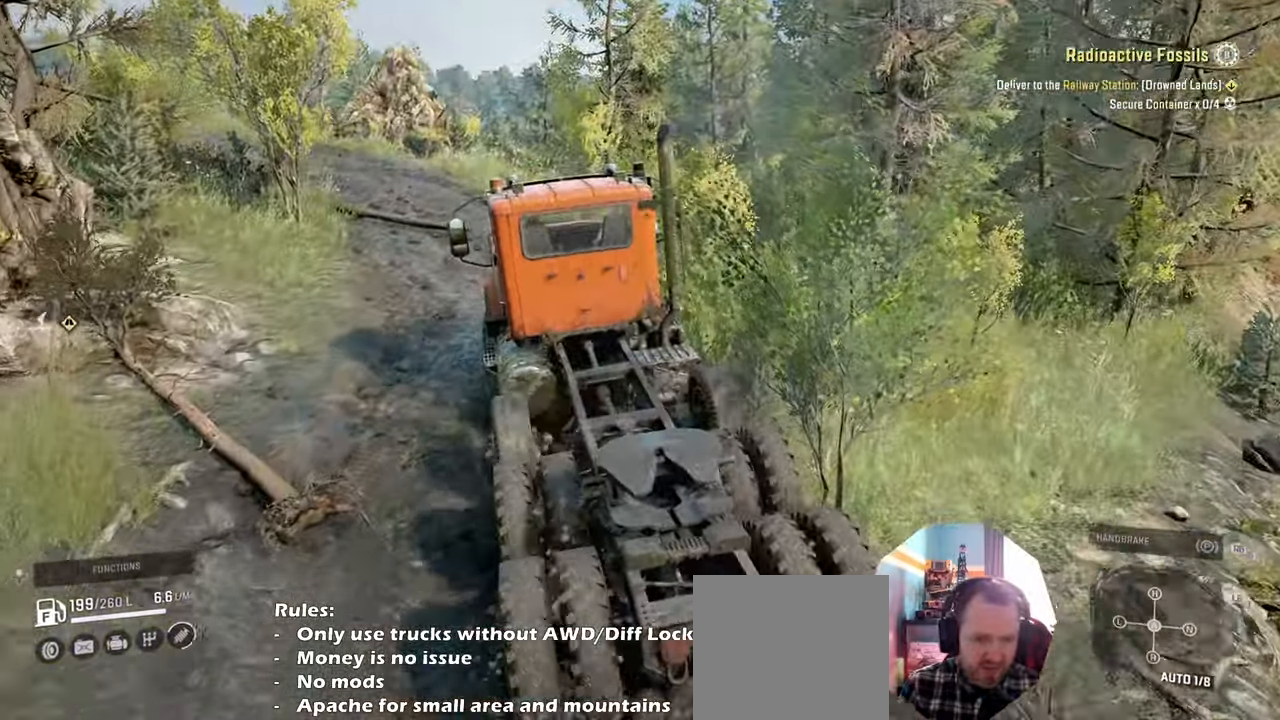
{"buttons": ["R2"], "left_stick": "center", "right_stick": "center", "events": [[66, "left_stick", "up-left"], [200, "left_stick", "center"], [366, "right_stick", "center"]]}
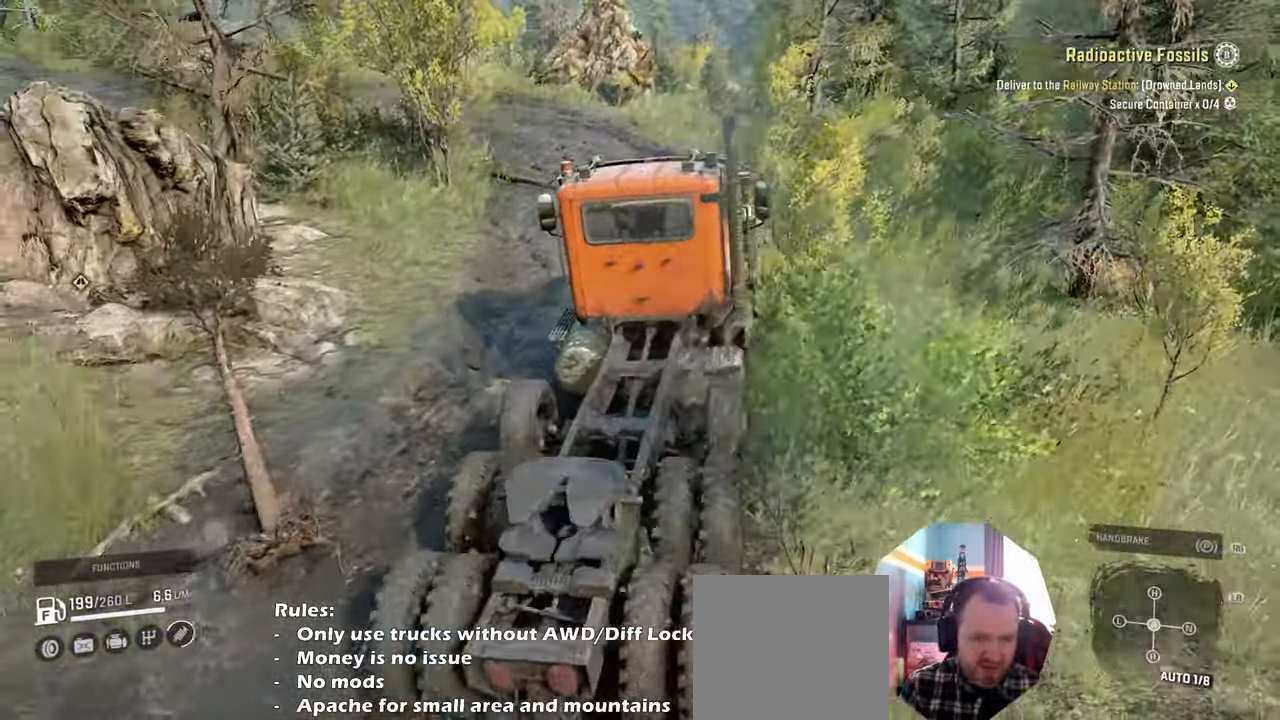
{"buttons": ["R2"], "left_stick": "center", "right_stick": "left", "events": [[33, "L1", "down"], [166, "L1", "up"], [166, "right_stick", "left"], [233, "left_stick", "left"], [466, "left_stick", "center"]]}
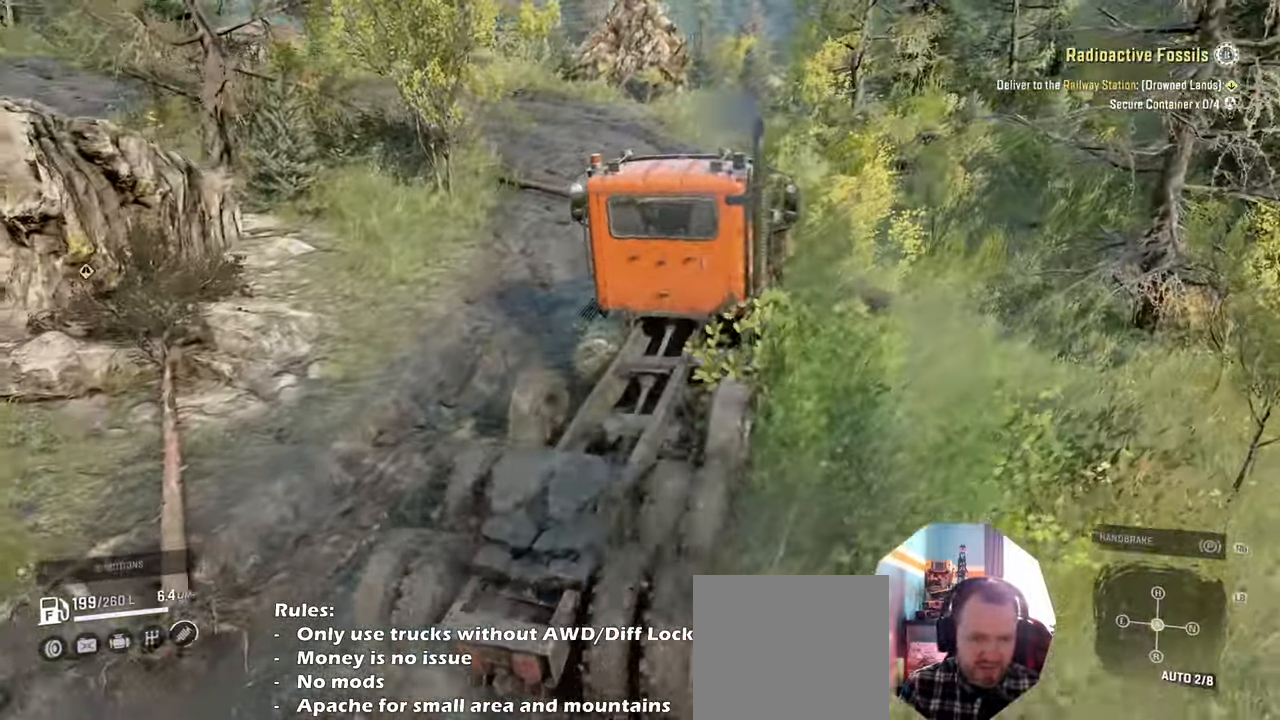
{"buttons": ["R2"], "left_stick": "up-left", "right_stick": "left", "events": [[200, "left_stick", "up-left"]]}
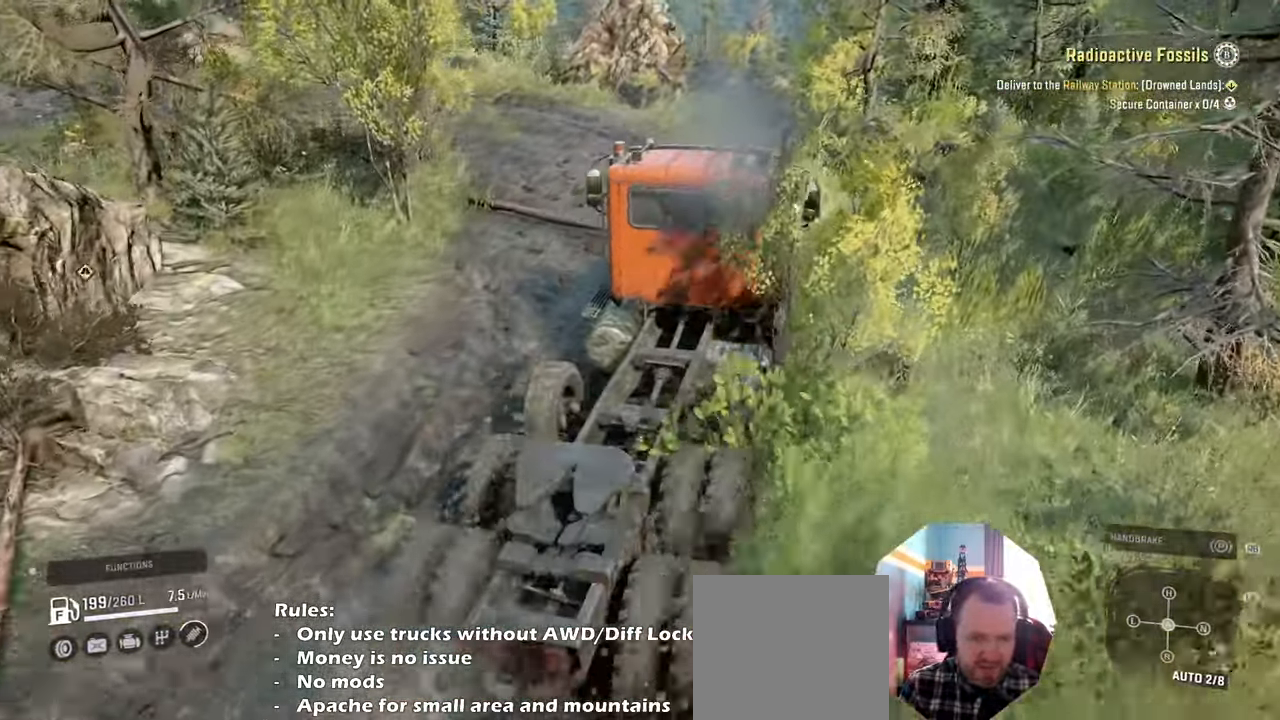
{"buttons": ["R2"], "left_stick": "right", "right_stick": "down", "events": [[200, "right_stick", "down-left"], [233, "left_stick", "center"], [400, "left_stick", "right"], [433, "right_stick", "down"]]}
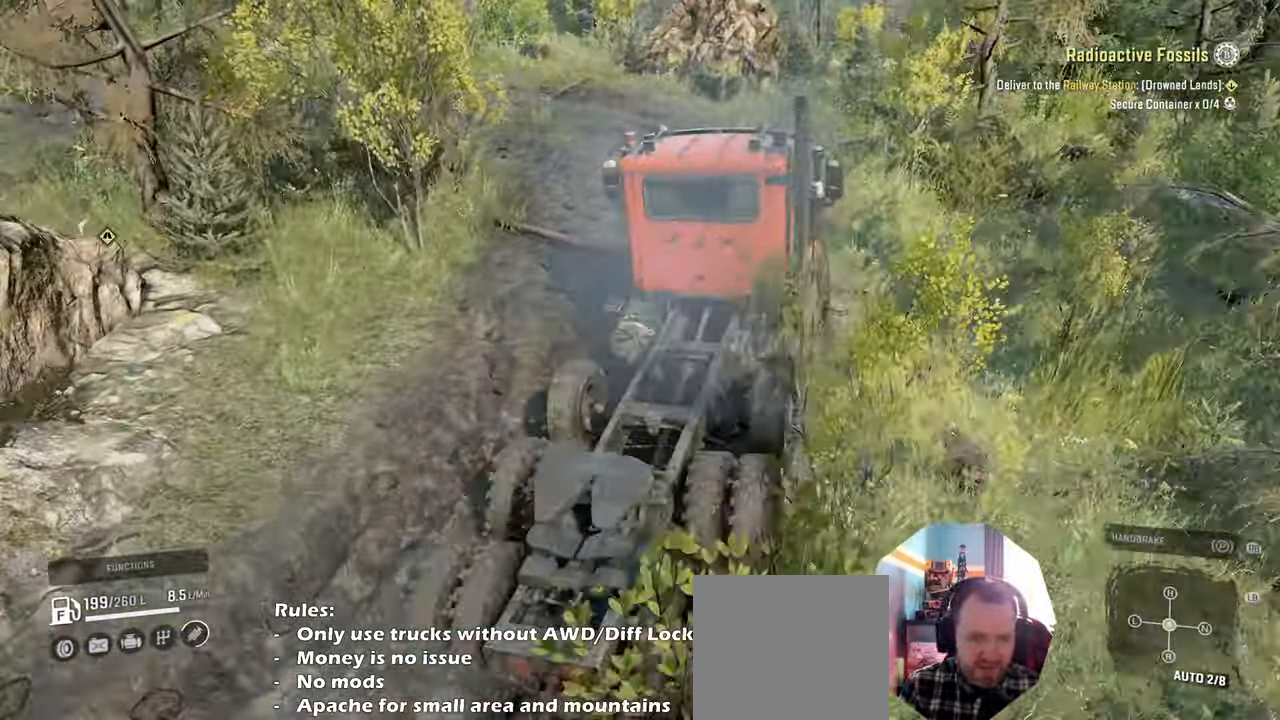
{"buttons": ["R2"], "left_stick": "up-left", "right_stick": "left", "events": [[33, "right_stick", "left"], [100, "left_stick", "up"], [166, "left_stick", "up-left"]]}
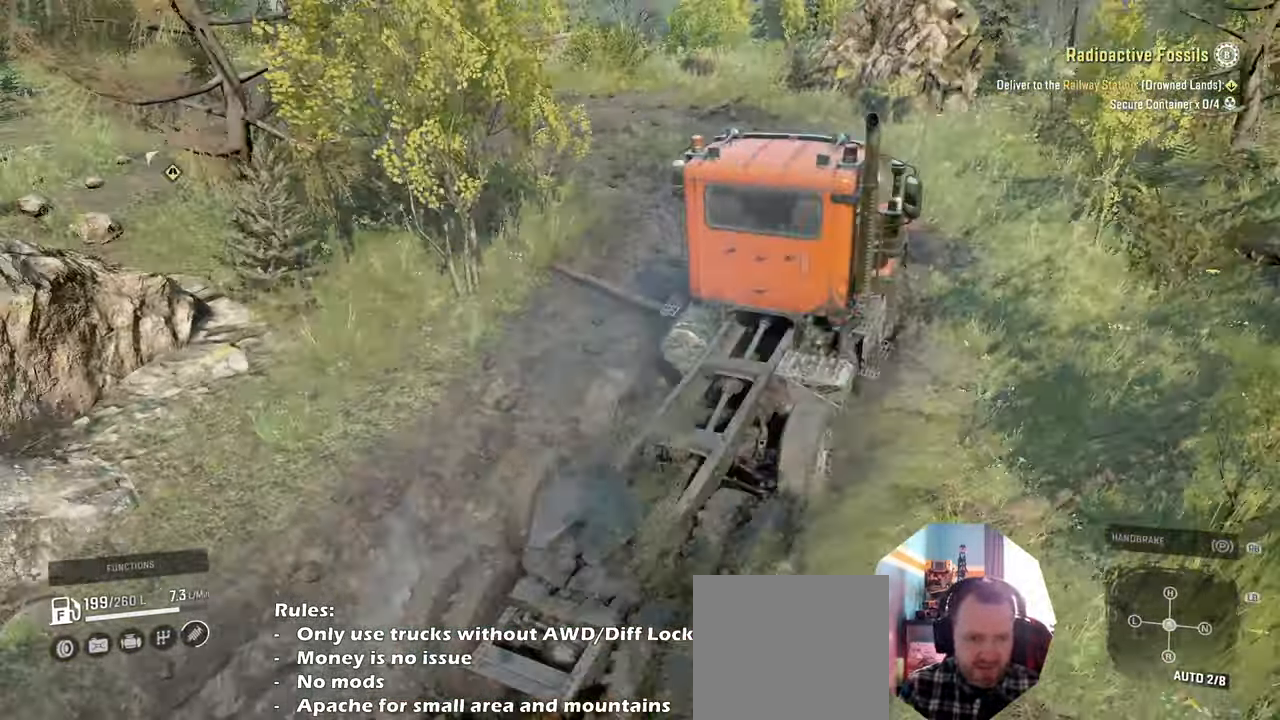
{"buttons": ["R2"], "left_stick": "up-left", "right_stick": "up-left", "events": [[33, "right_stick", "center"], [100, "right_stick", "up-left"]]}
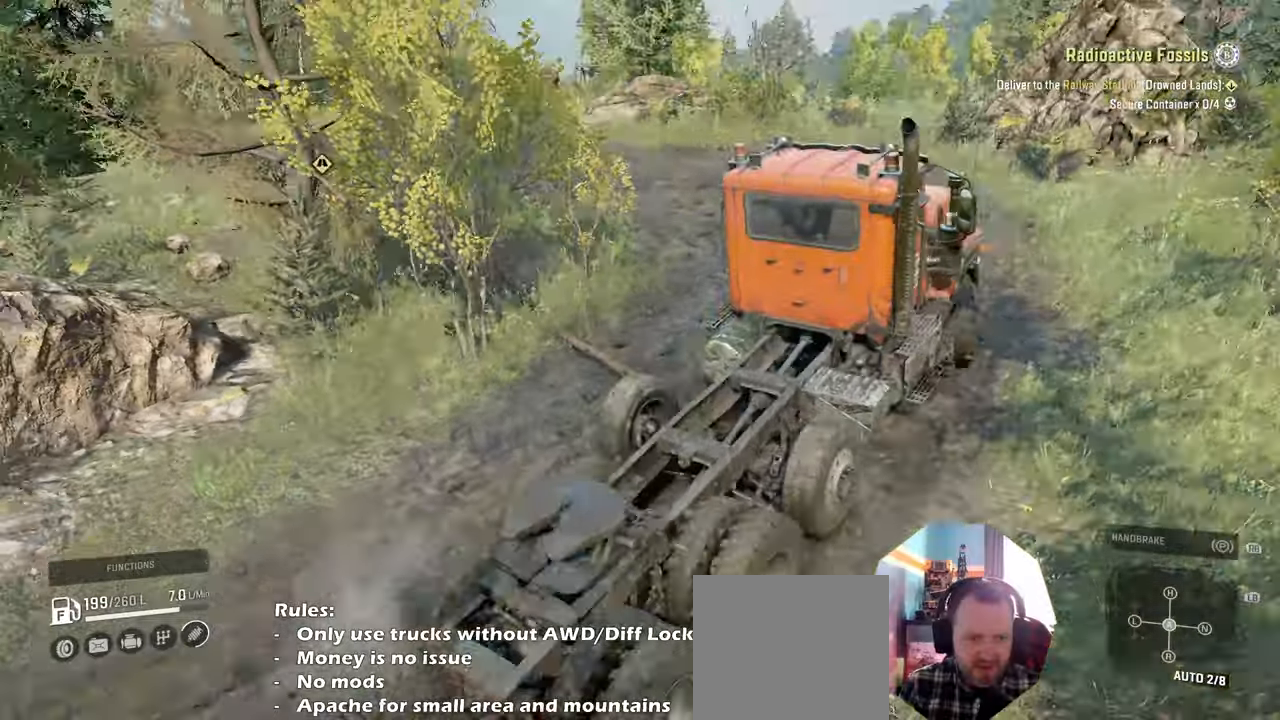
{"buttons": ["R2"], "left_stick": "up-left", "right_stick": "center", "events": [[33, "right_stick", "center"]]}
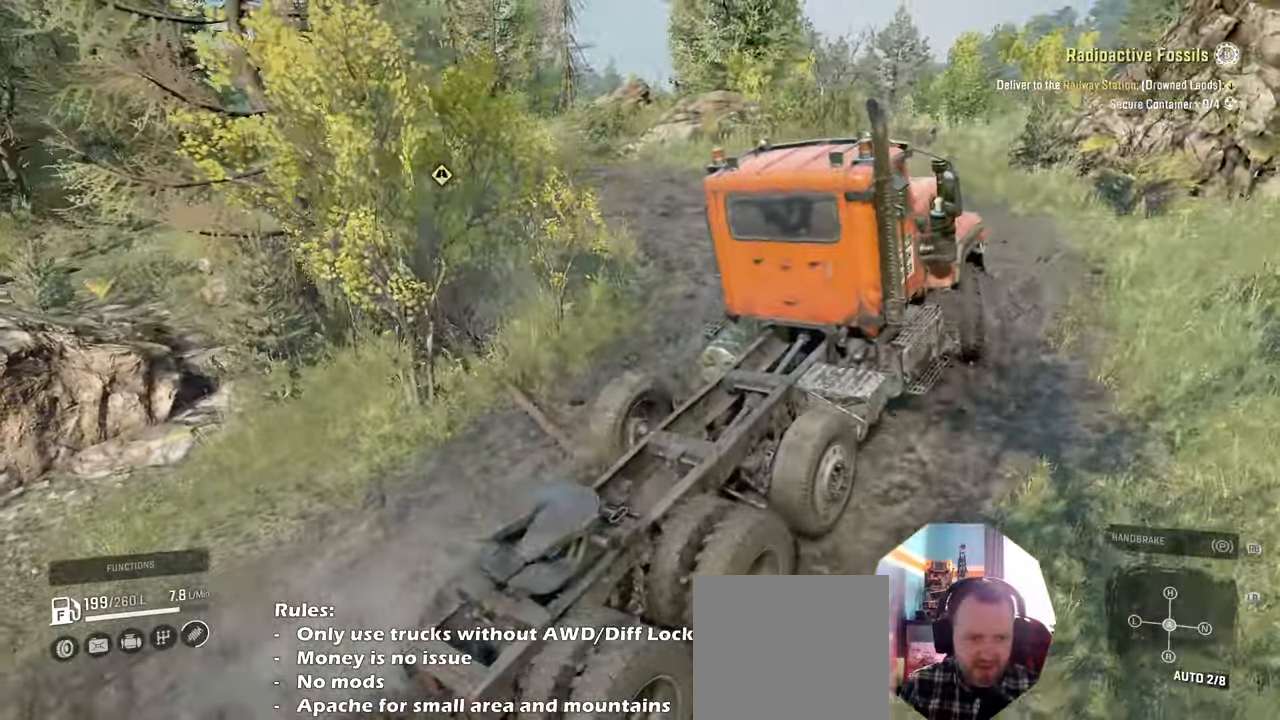
{"buttons": ["R2"], "left_stick": "up-left", "right_stick": "center", "events": [[266, "right_stick", "left"], [500, "right_stick", "center"]]}
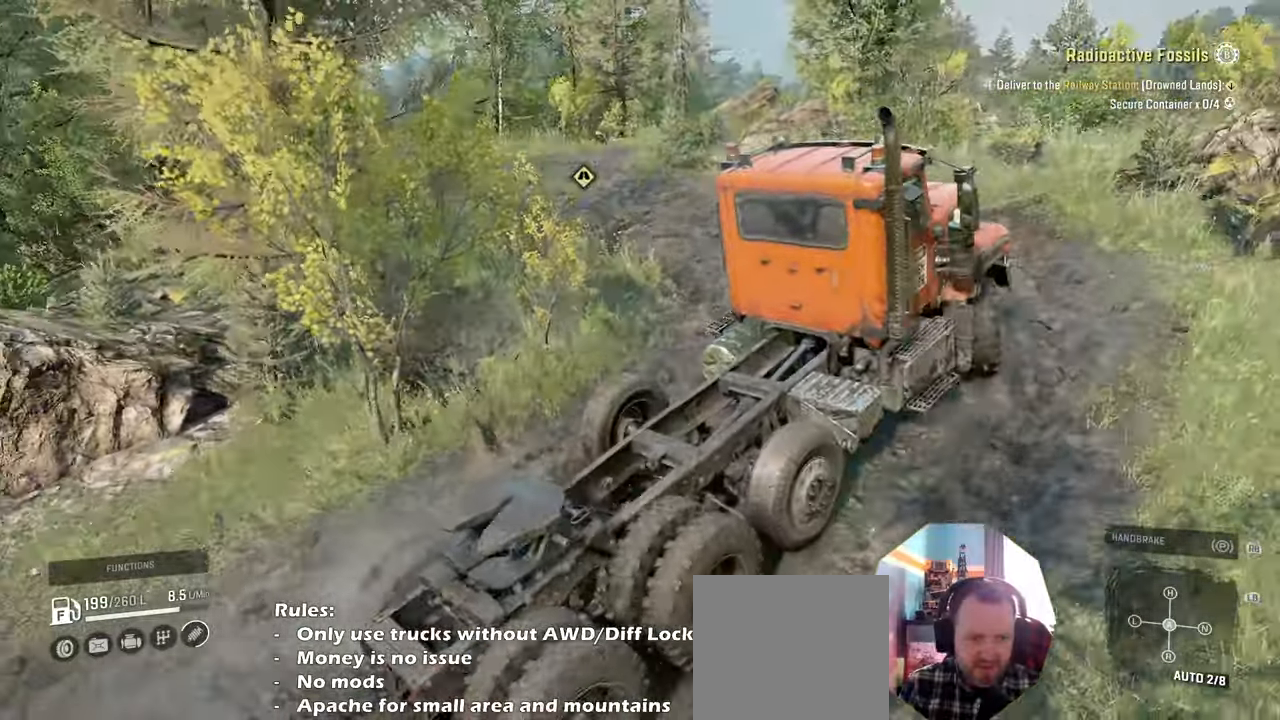
{"buttons": ["R2"], "left_stick": "up-left", "right_stick": "left", "events": [[466, "right_stick", "left"]]}
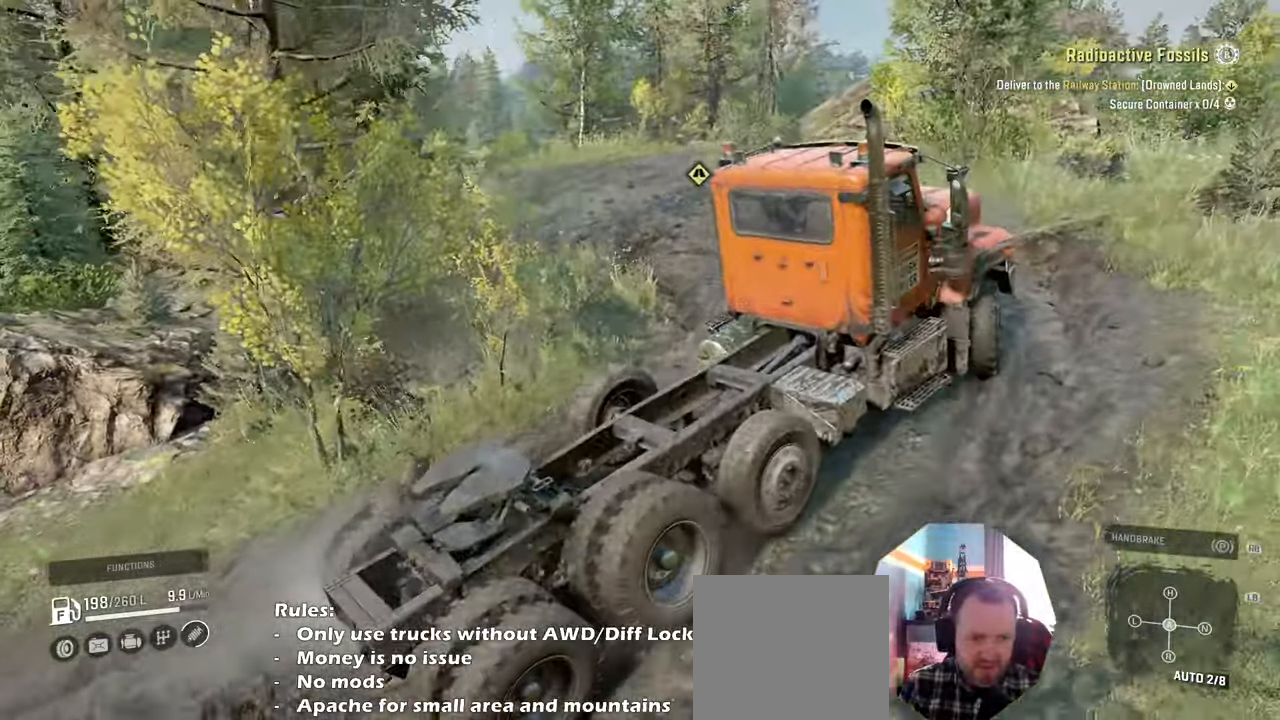
{"buttons": ["R2"], "left_stick": "up-left", "right_stick": "center", "events": [[200, "right_stick", "center"]]}
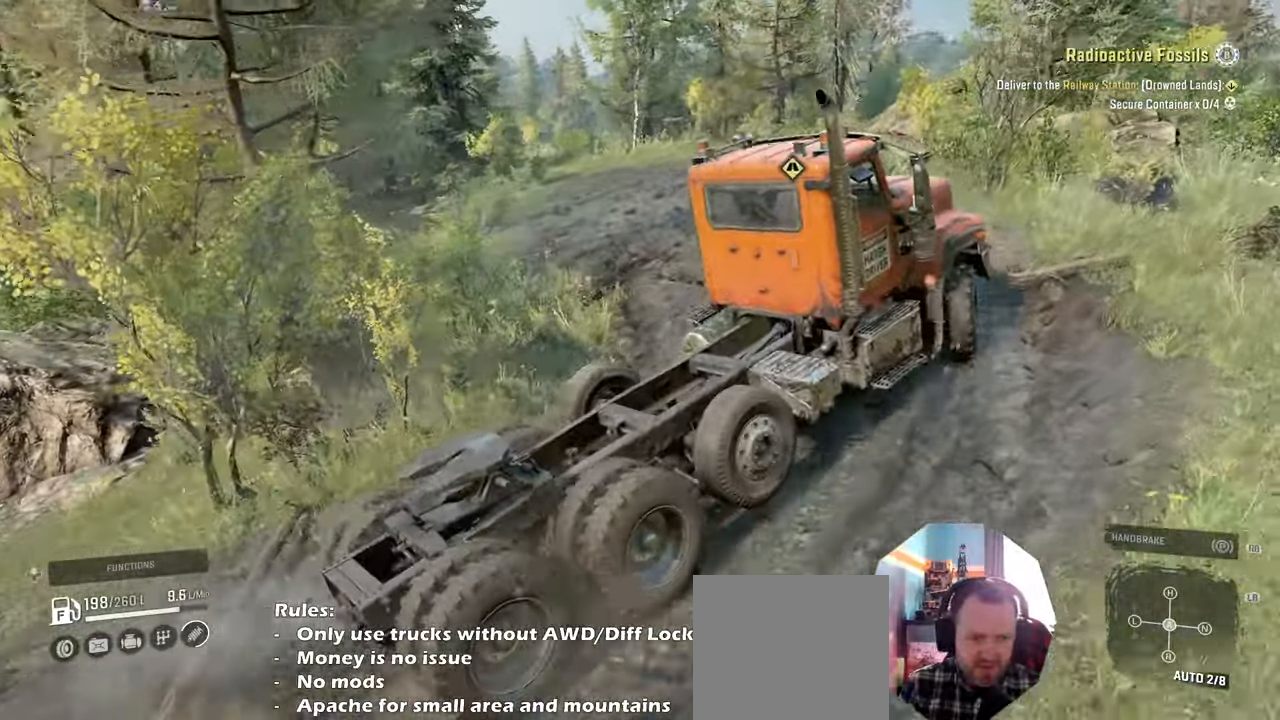
{"buttons": ["R2"], "left_stick": "up-left", "right_stick": "right", "events": [[500, "right_stick", "right"]]}
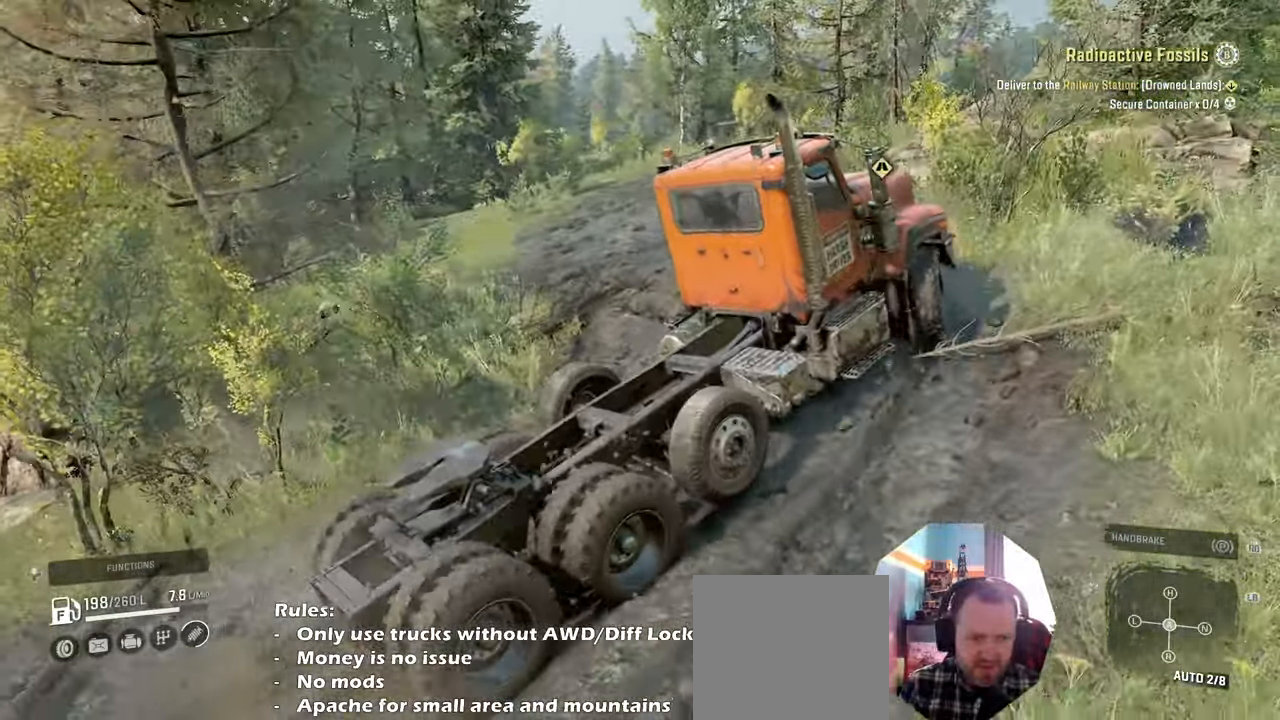
{"buttons": ["R2"], "left_stick": "up-left", "right_stick": "down-right", "events": [[433, "right_stick", "down-right"]]}
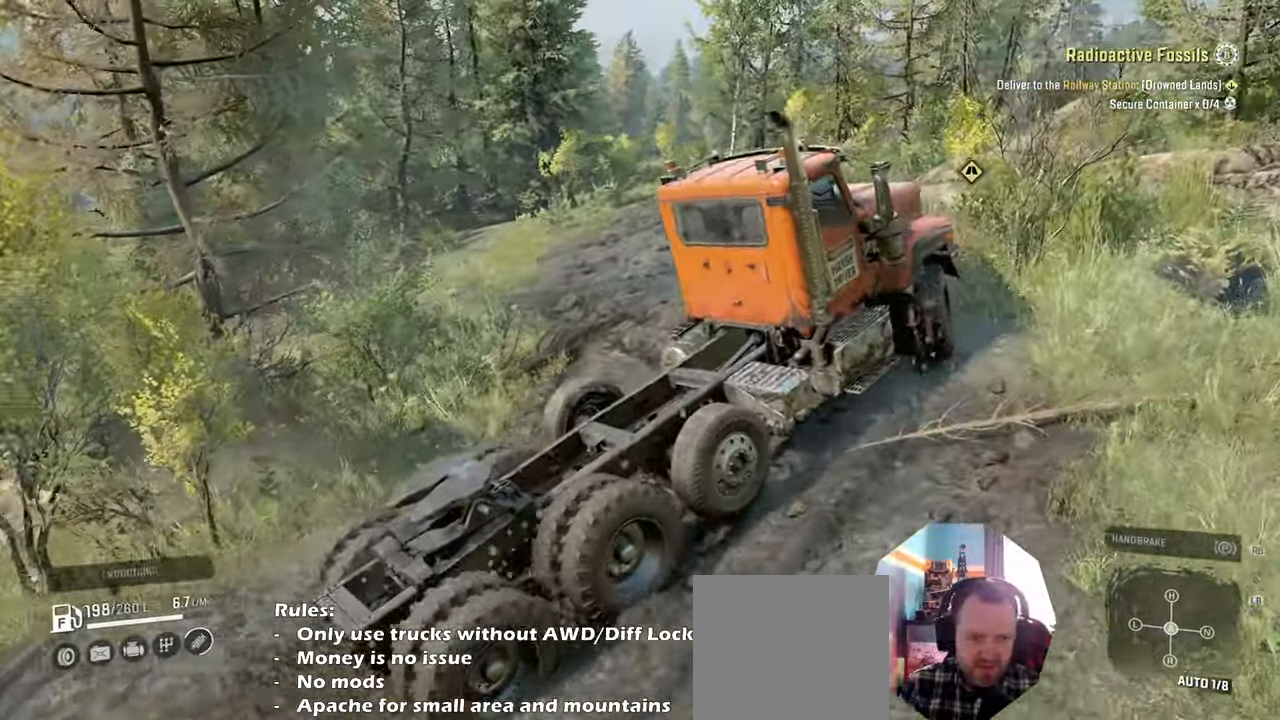
{"buttons": ["R2"], "left_stick": "up-left", "right_stick": "center", "events": [[333, "right_stick", "right"], [466, "right_stick", "center"]]}
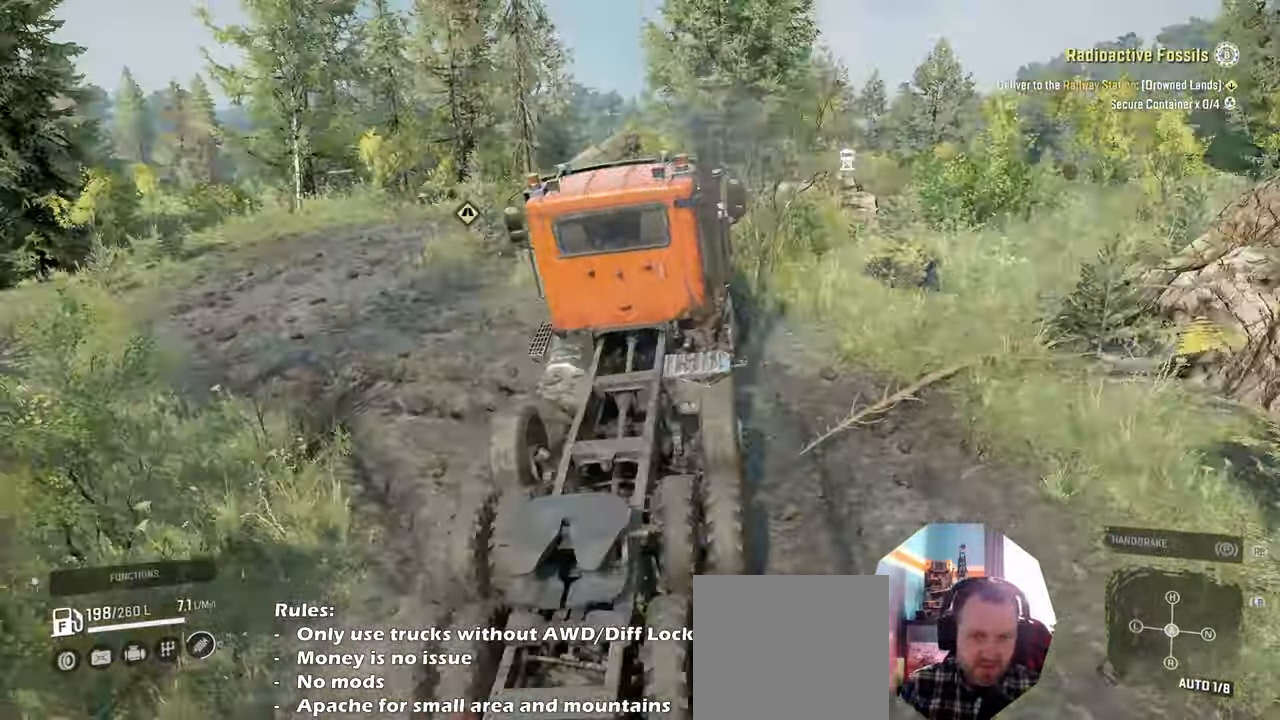
{"buttons": ["R2"], "left_stick": "up-left", "right_stick": "down-left", "events": [[133, "right_stick", "down"], [466, "right_stick", "down-left"]]}
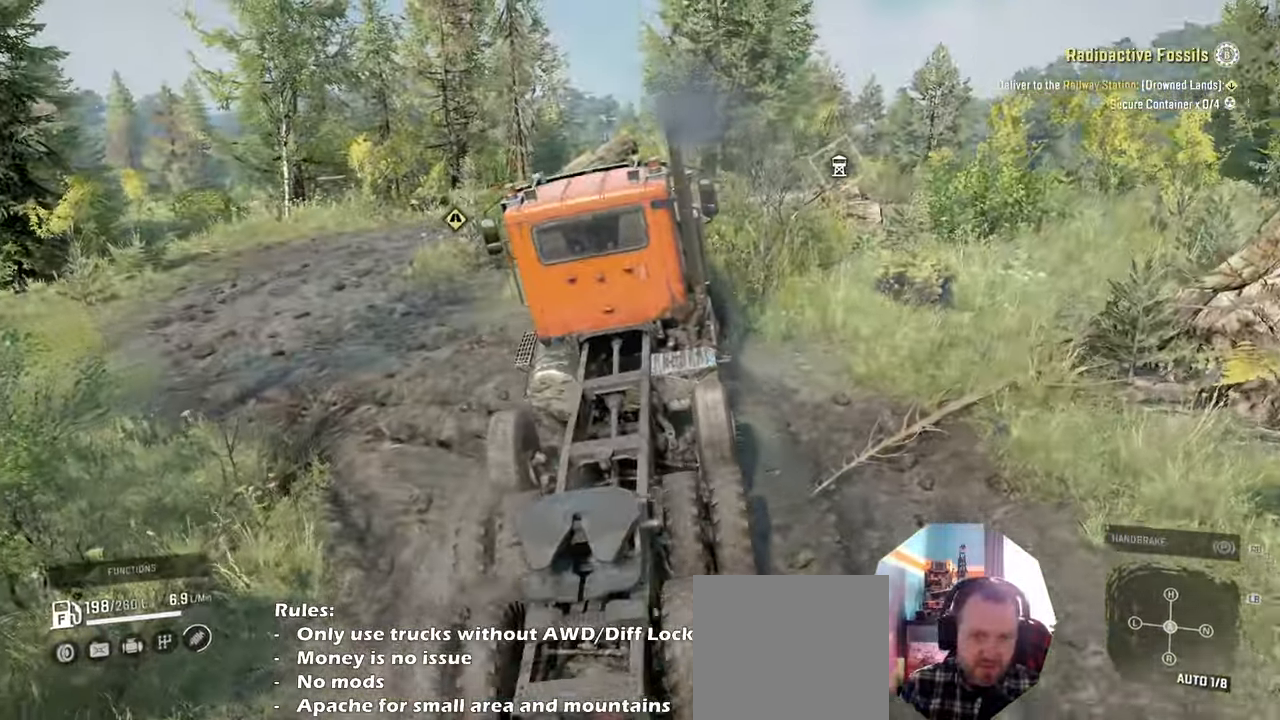
{"buttons": ["R2"], "left_stick": "up-left", "right_stick": "down", "events": [[366, "right_stick", "center"], [500, "right_stick", "down"]]}
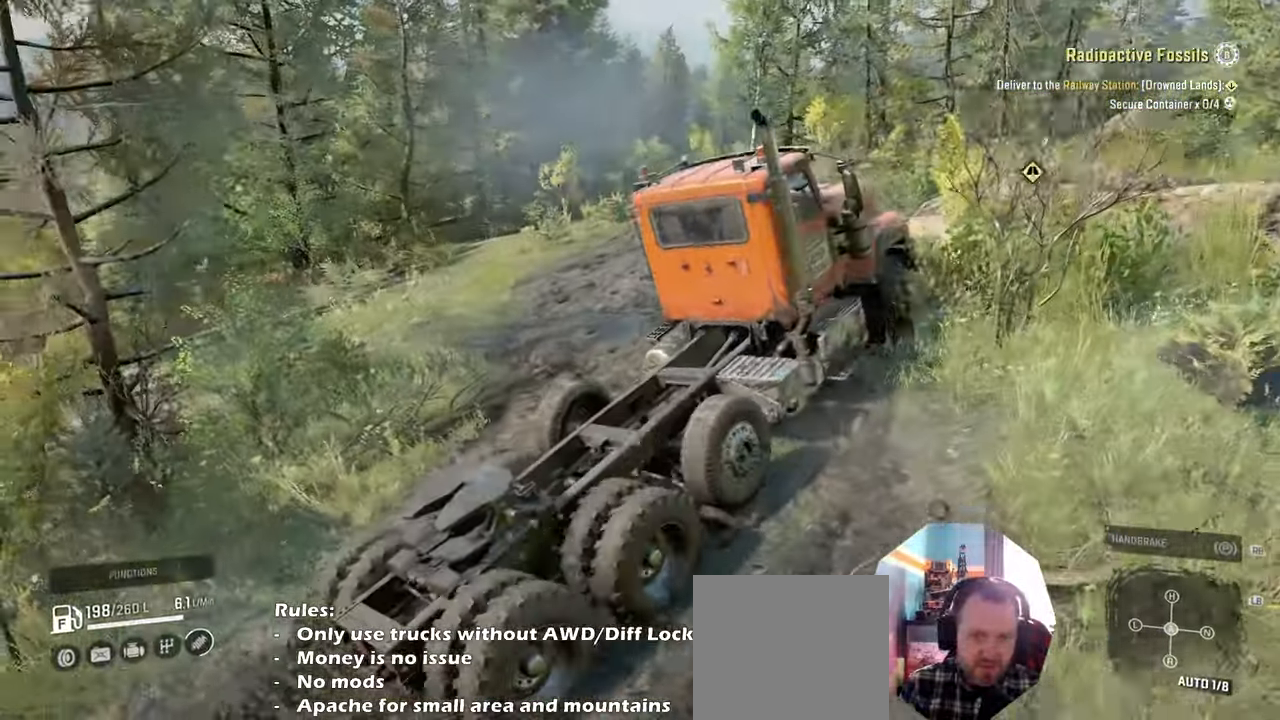
{"buttons": ["R2"], "left_stick": "up-left", "right_stick": "down", "events": [[366, "right_stick", "down-right"], [466, "right_stick", "down"]]}
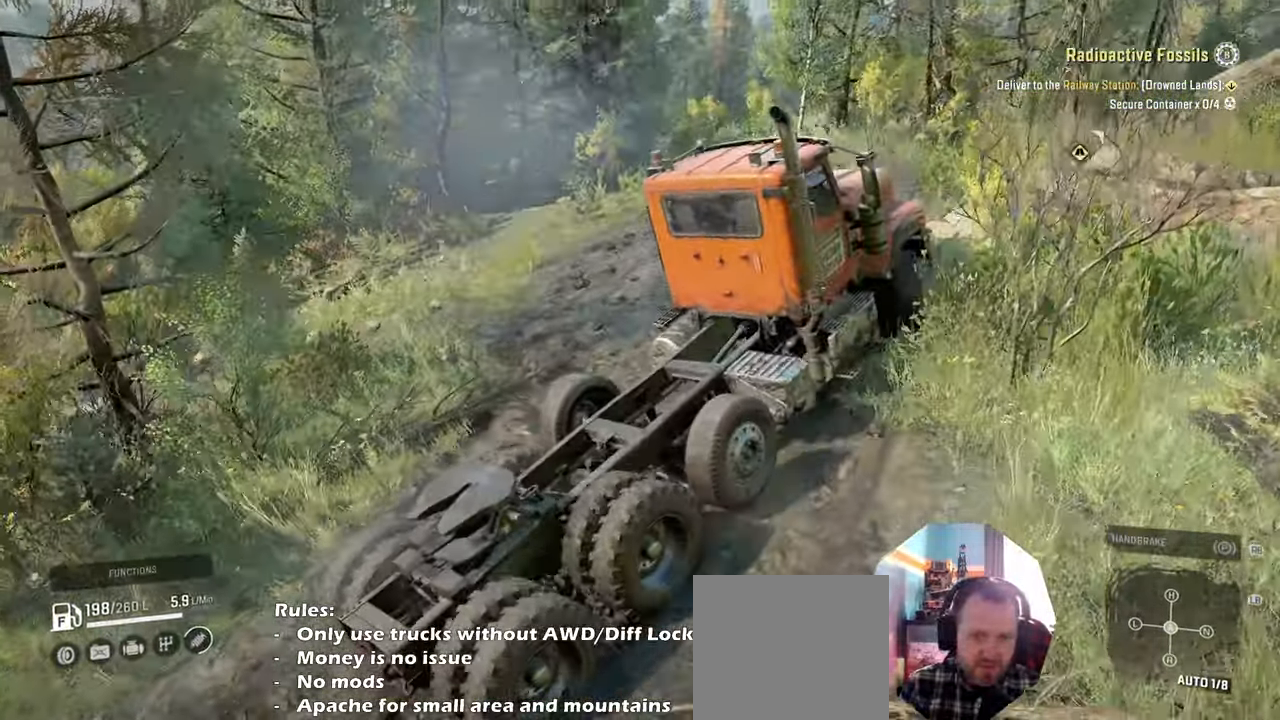
{"buttons": ["R2"], "left_stick": "up-left", "right_stick": "down-right", "events": [[100, "right_stick", "down-right"]]}
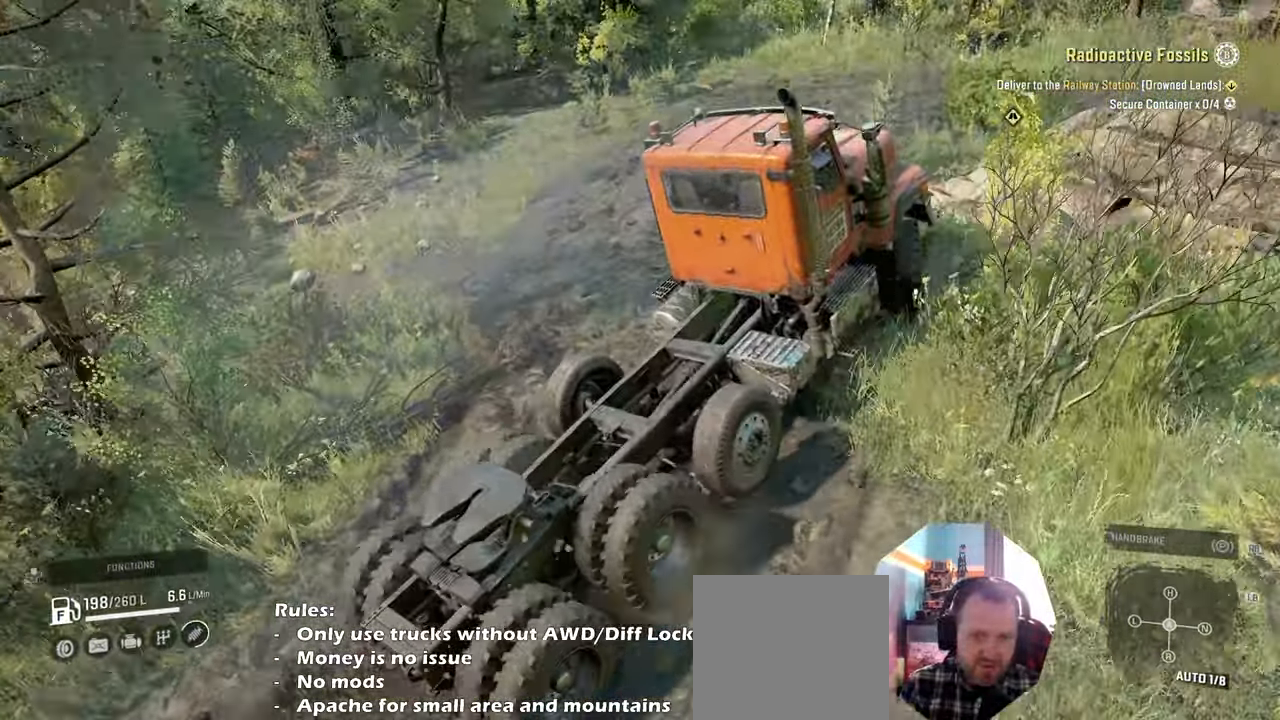
{"buttons": ["R2"], "left_stick": "up-left", "right_stick": "right", "events": [[33, "right_stick", "right"]]}
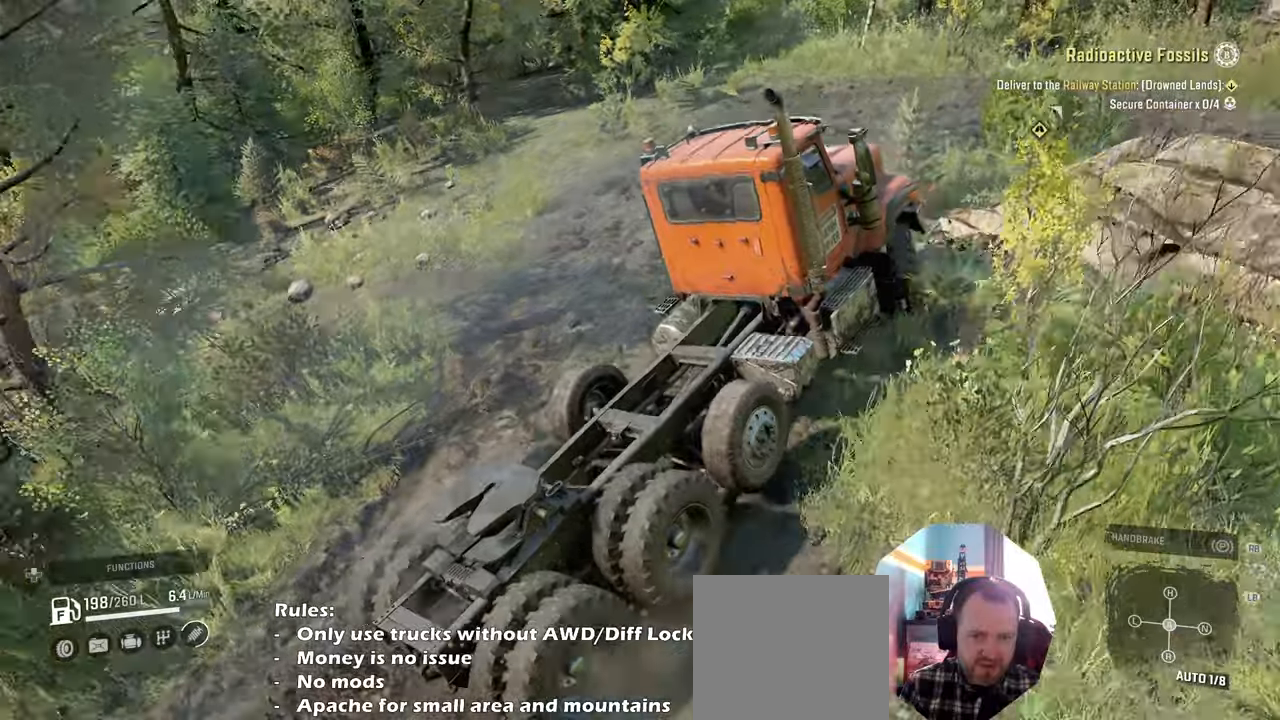
{"buttons": [], "left_stick": "right", "right_stick": "right", "events": [[133, "left_stick", "right"], [233, "R2", "up"]]}
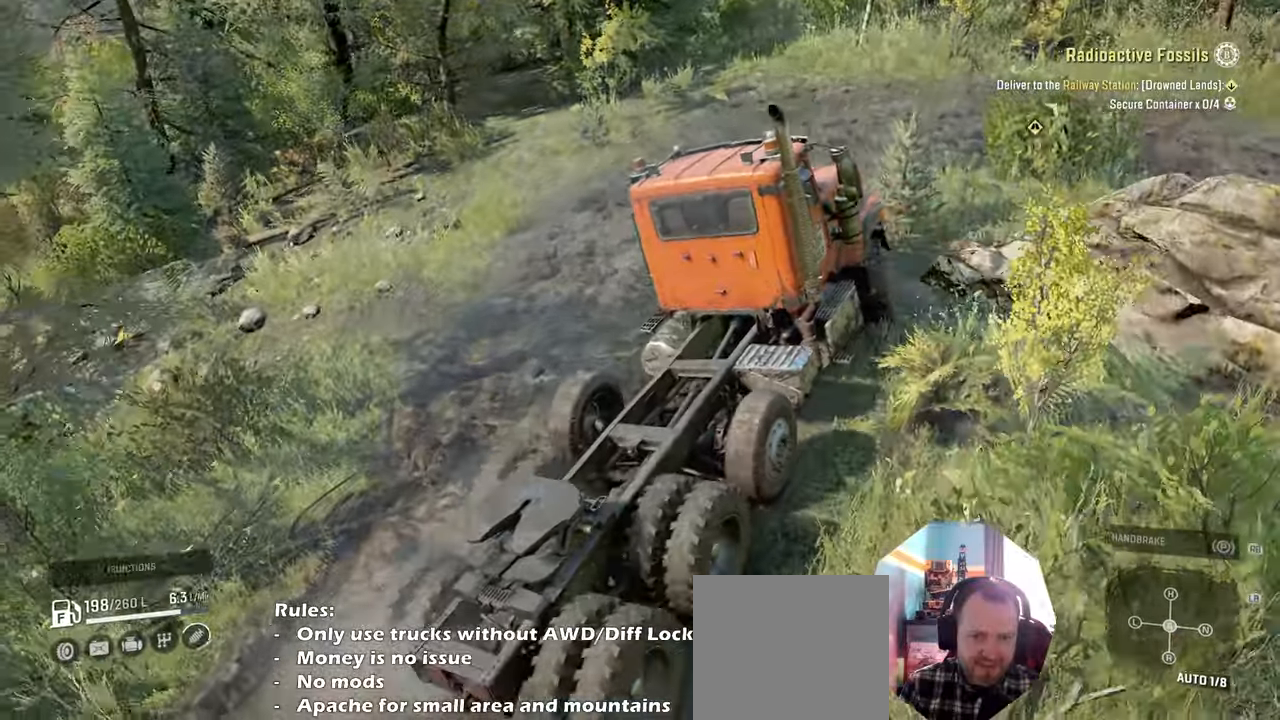
{"buttons": ["R2"], "left_stick": "right", "right_stick": "up-right", "events": [[100, "R2", "down"], [433, "right_stick", "up-right"]]}
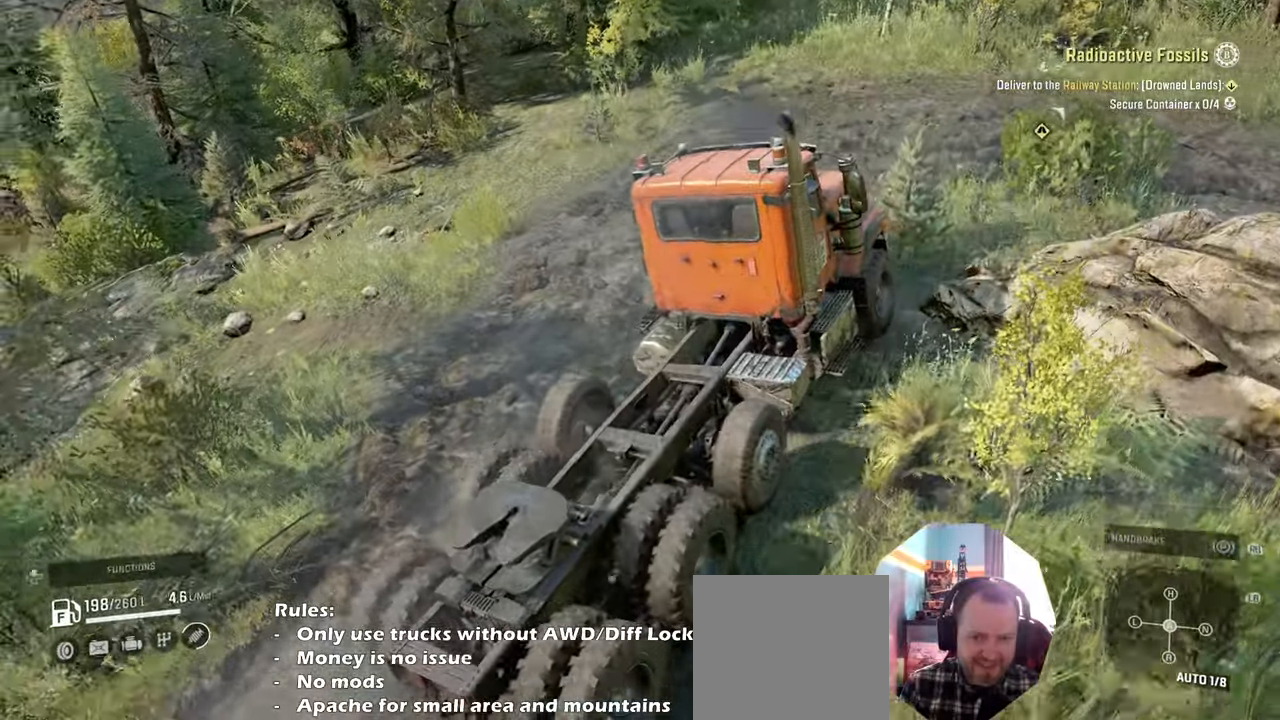
{"buttons": ["R2"], "left_stick": "right", "right_stick": "up-right", "events": []}
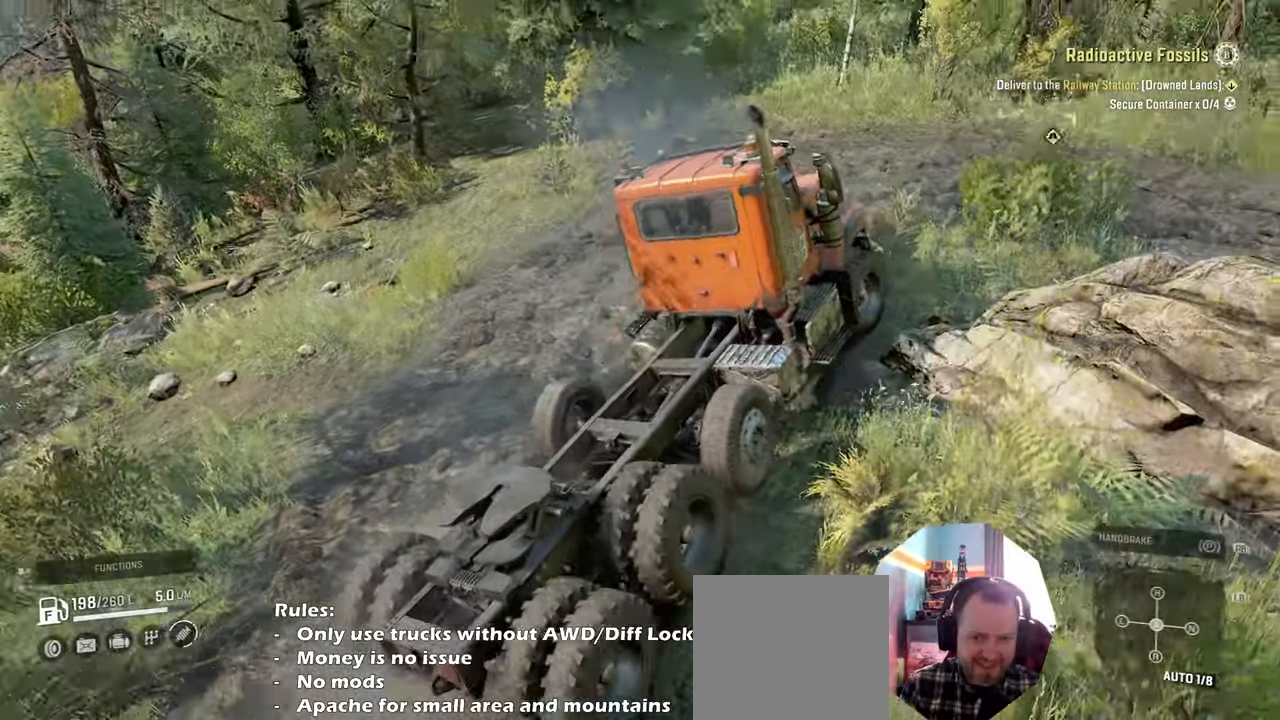
{"buttons": ["R2"], "left_stick": "right", "right_stick": "right", "events": [[166, "right_stick", "right"]]}
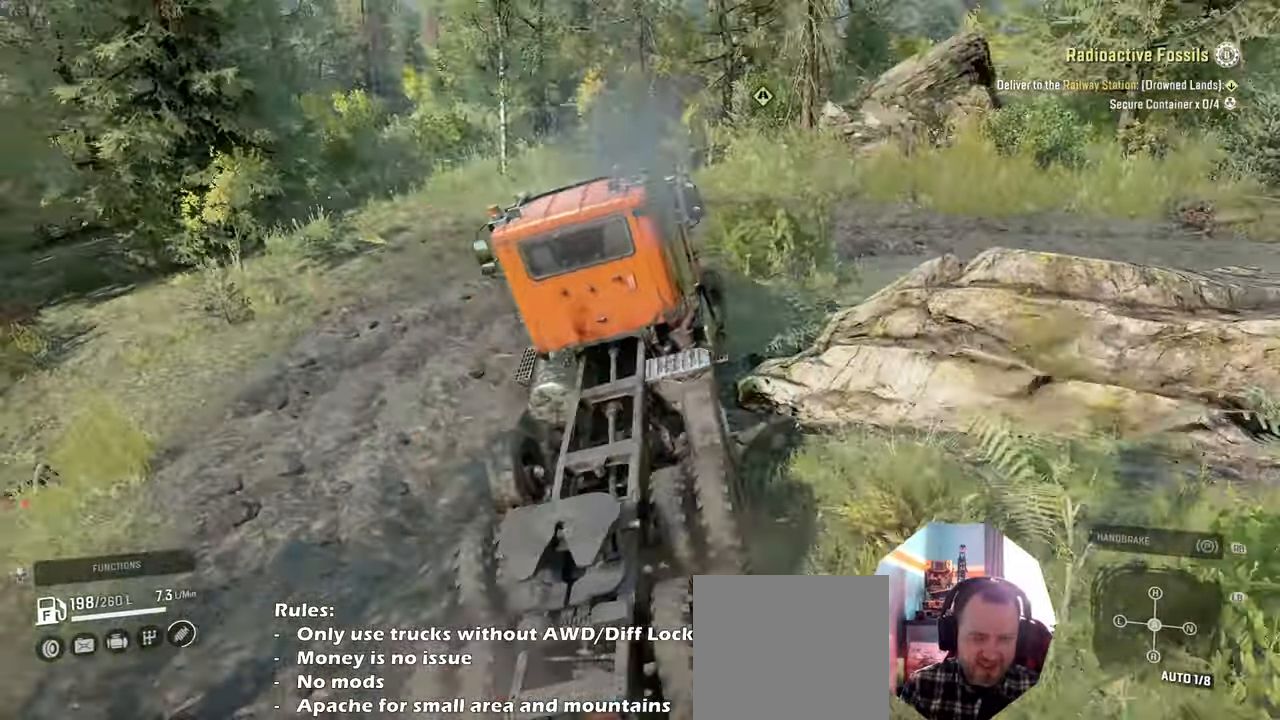
{"buttons": ["R2"], "left_stick": "right", "right_stick": "up", "events": [[100, "right_stick", "center"], [300, "right_stick", "up"]]}
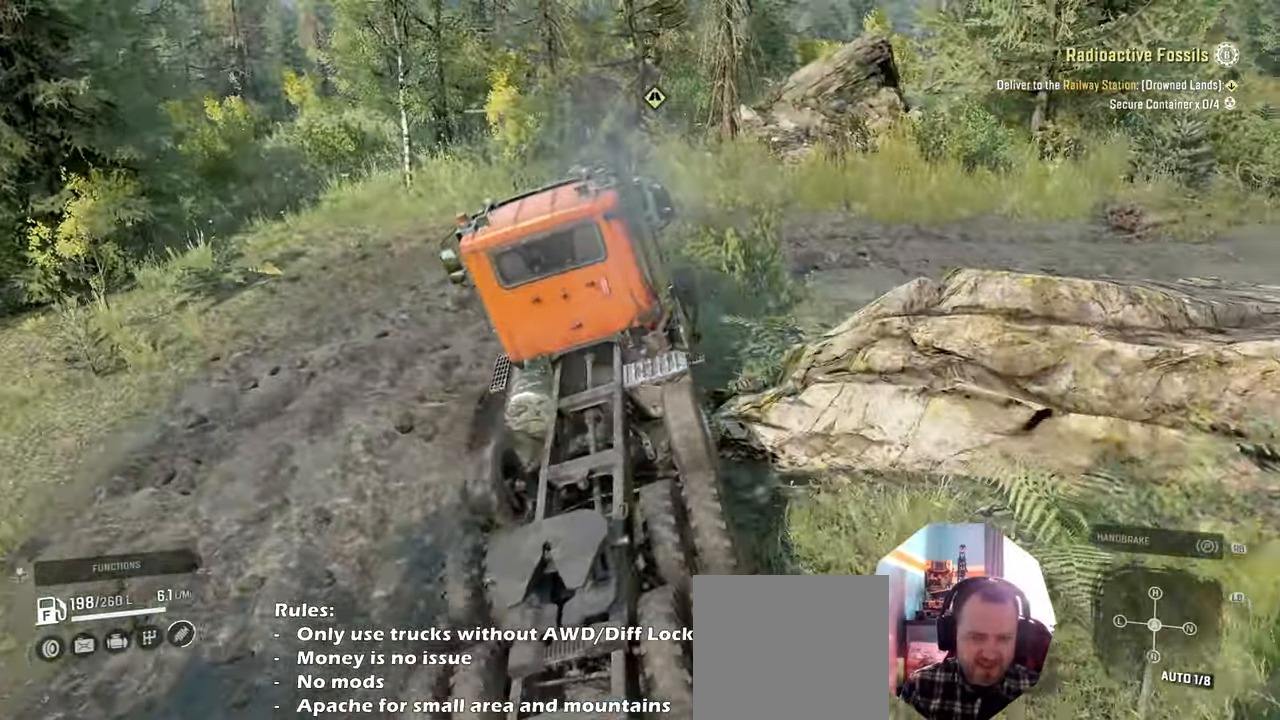
{"buttons": ["R2"], "left_stick": "right", "right_stick": "left", "events": [[233, "right_stick", "left"], [333, "right_stick", "up"], [500, "right_stick", "left"]]}